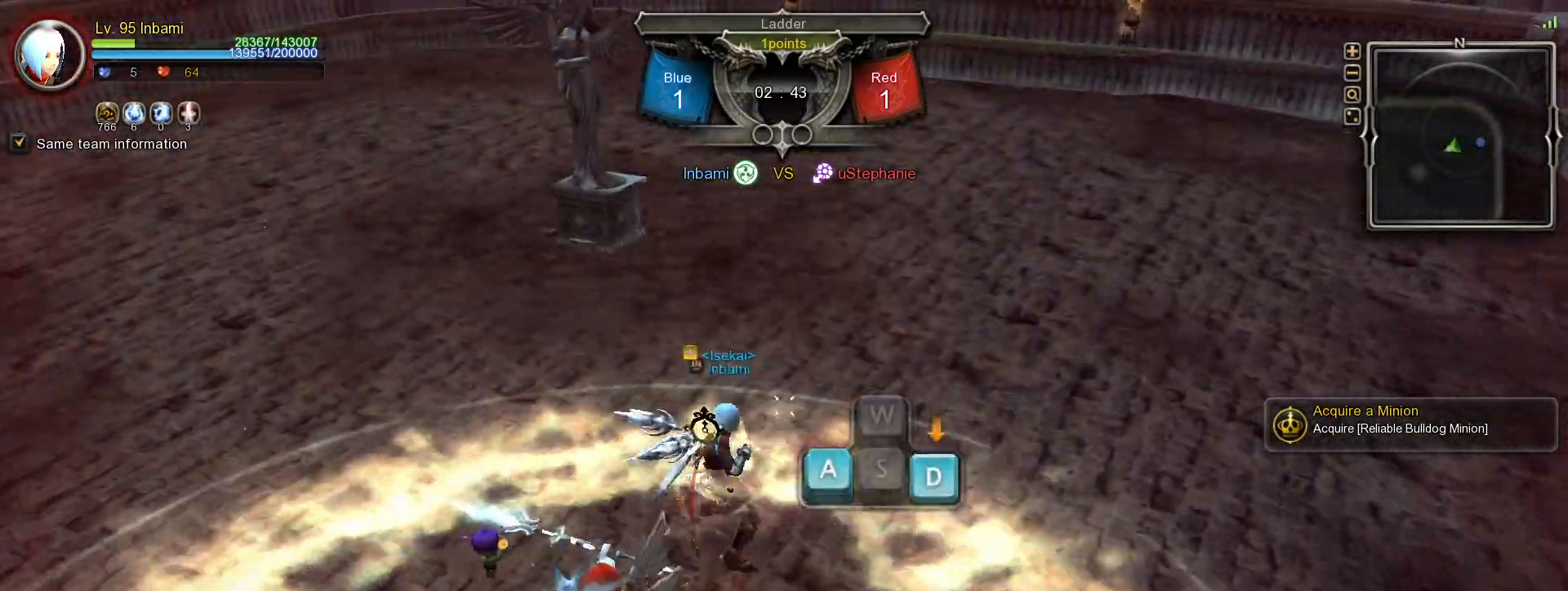
Gameplay with keyboard and mouse; each line is a JSON object with the keys and mouse buttons held at the frame after it. "events" lists presses ("down") and releases ("up") of ".", "/", "0", "1", "2", "3", "4", "5", "6", "7", "8", "9", "a", "alt_l", "alt_r", "b", "backslash", "backspace", "c", "caps_lock", "comma", "ctrl_l", "ctrl_r", "d", "down", "e", "equals", "escape", "f", "f1", "f10", "f11", "f12", "f2", "f3", "f4", "f5", "f6", "f7", "f8", "f9", "g", "h", "i", "j", "k", "l", "lbracket", "left", "m", "minus", "n", "o", "p", "q", "quote", "r", "rbracket", "return", "right", "s", "semicolon", "shift_l", "shift_r", "space", "super", "t", "tab", "tilde", "u", "up", "v", "w", "x", "y", "z", "mouse_left", "mouse_wheel", "mouse_right", "mouse_mb4" and "mouse_mb5" between this image and that frame as [ms after this image, input, new state], when the widget could be followed in between. "mouse_left", "mouse_wheel", "mouse_right", "mouse_mb4", "mouse_mb5" = the "left", "wheel", "right", "mb4", "mb5" buttons of the "mouse" list. No other keys are recorded. "wheel" means that the mouse wheel is clicked or scrolled. Mouse movement is not recorded.
{"keys": ["a"], "mouse": [], "events": [[133, "shift_l", "up"], [133, "w", "up"], [217, "a", "down"], [250, "d", "down"], [283, "a", "up"], [300, "d", "up"], [350, "a", "down"], [417, "a", "up"], [417, "d", "down"], [450, "d", "up"], [500, "a", "down"]]}
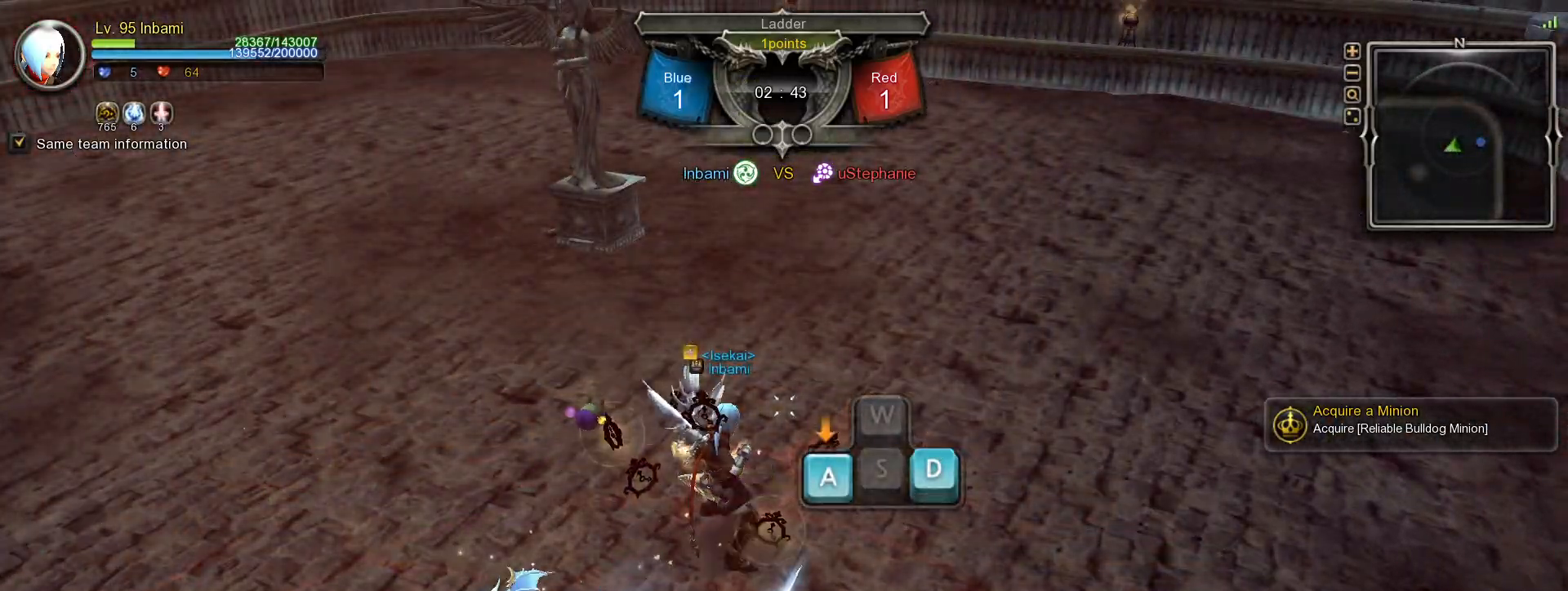
{"keys": ["d"], "mouse": [], "events": [[33, "a", "up"], [67, "d", "down"], [100, "d", "up"], [117, "a", "down"], [183, "a", "up"], [200, "d", "down"], [233, "d", "up"], [267, "a", "down"], [317, "a", "up"], [333, "d", "down"], [400, "a", "down"], [400, "d", "up"], [450, "a", "up"], [467, "d", "down"]]}
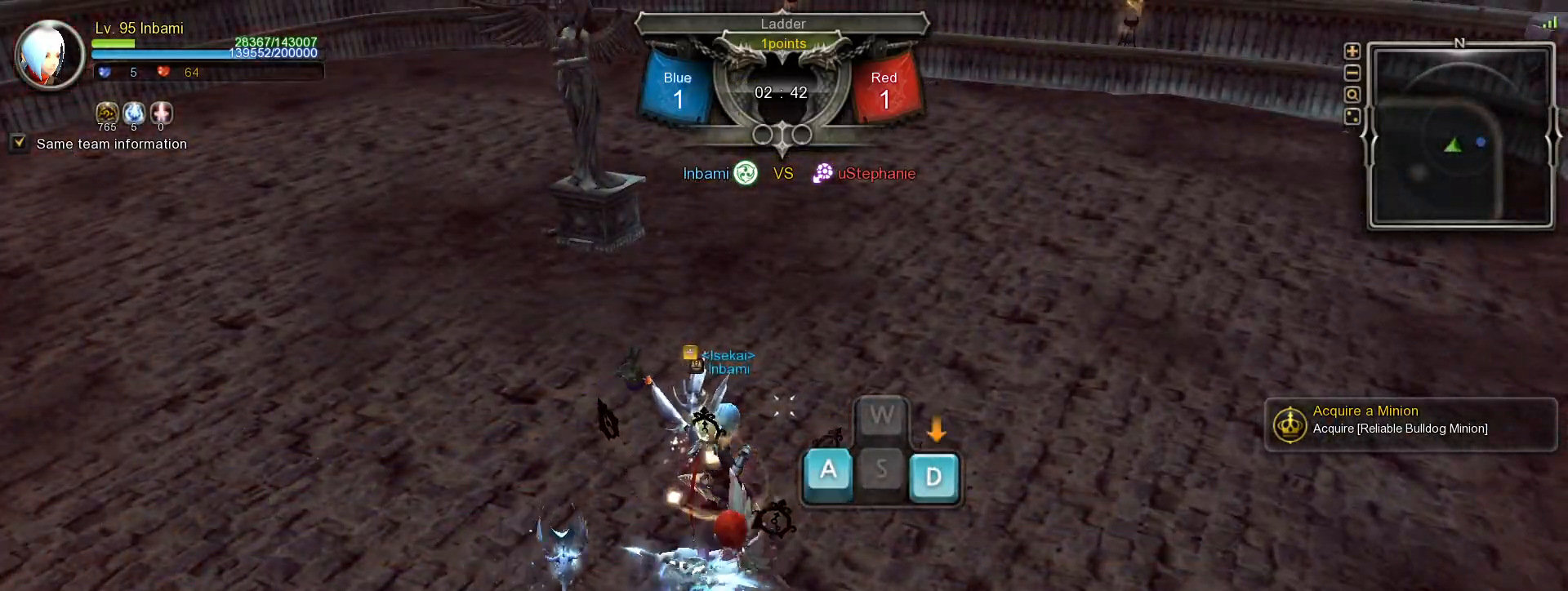
{"keys": ["a", "shift_l"], "mouse": [], "events": [[33, "a", "down"], [33, "d", "up"], [100, "a", "up"], [100, "d", "down"], [167, "a", "down"], [200, "d", "up"], [250, "shift_l", "down"]]}
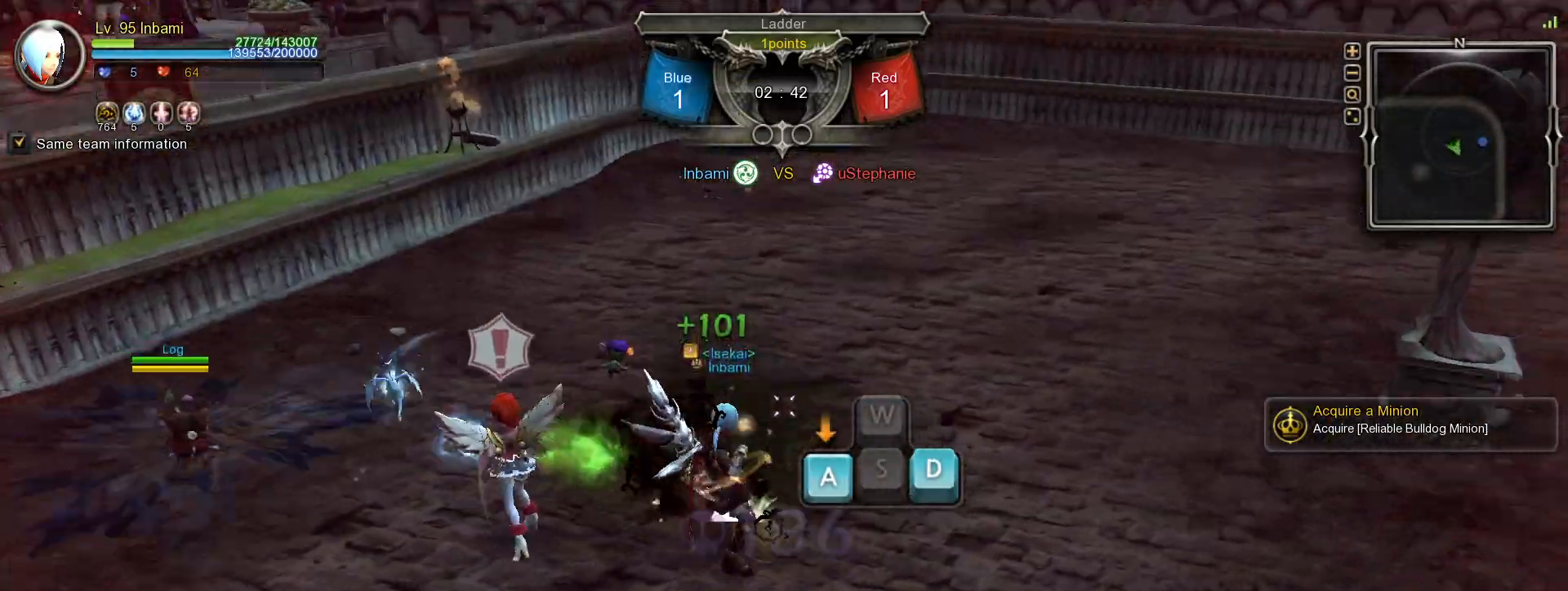
{"keys": ["a", "shift_l"], "mouse": ["left"], "events": [[183, "mouse_left", "down"], [250, "mouse_left", "up"], [317, "mouse_left", "down"], [417, "mouse_left", "up"], [450, "mouse_left", "down"]]}
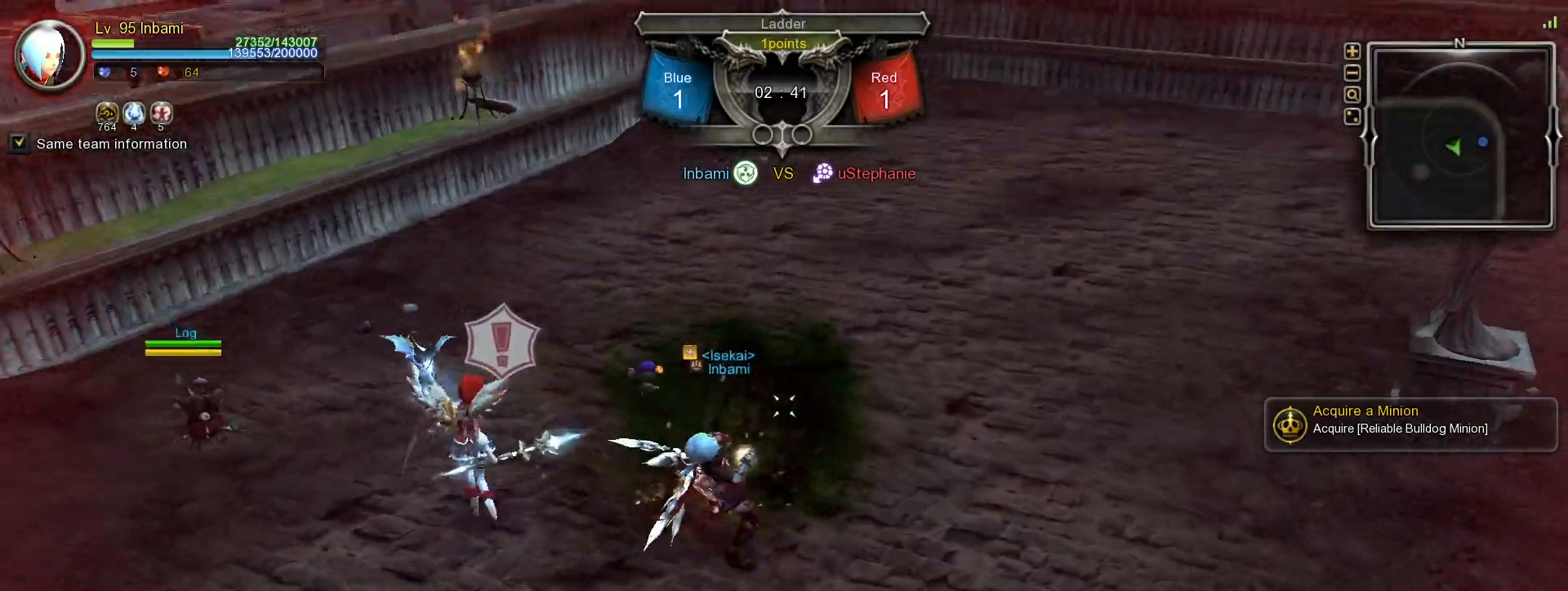
{"keys": ["4", "a", "shift_l"], "mouse": [], "events": [[33, "mouse_left", "up"], [100, "mouse_left", "down"], [183, "mouse_left", "up"], [350, "4", "down"], [417, "4", "up"], [483, "4", "down"]]}
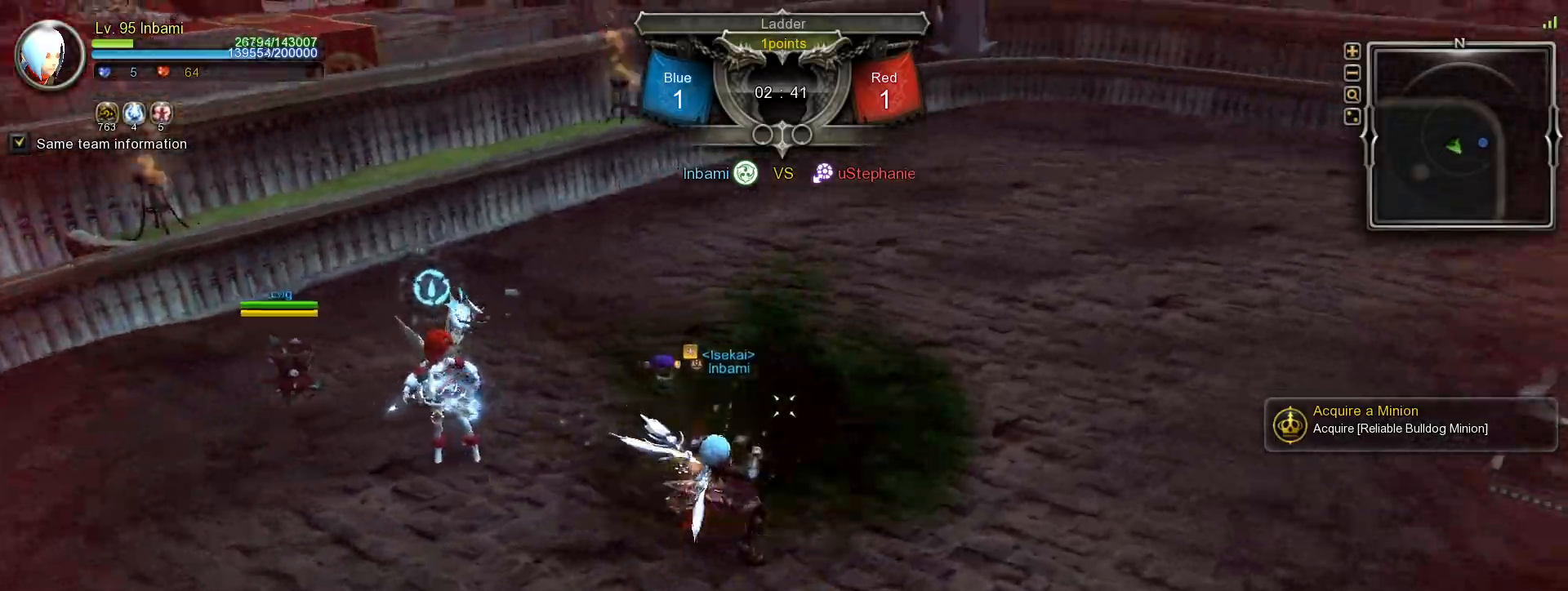
{"keys": ["a", "shift_l"], "mouse": [], "events": [[33, "4", "up"], [100, "4", "down"], [183, "4", "up"], [250, "4", "down"], [317, "4", "up"], [400, "4", "down"], [433, "4", "up"]]}
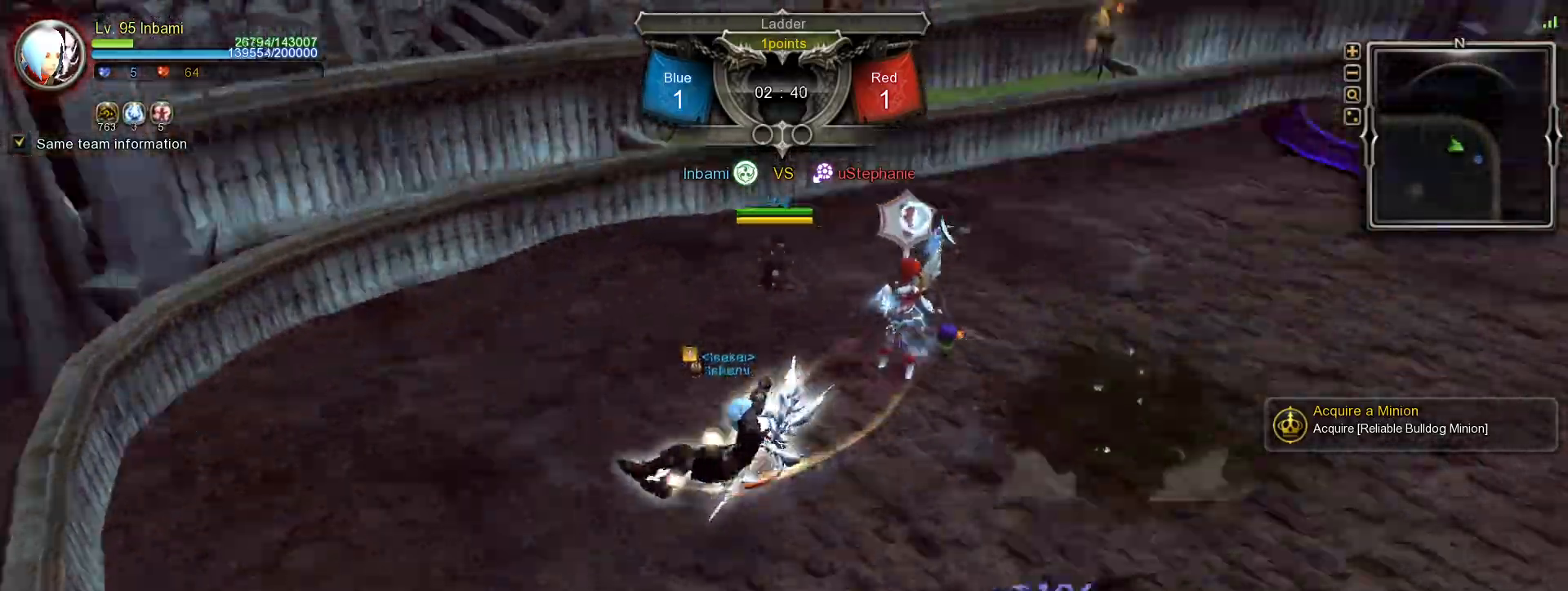
{"keys": ["a", "shift_l"], "mouse": [], "events": [[117, "space", "down"], [217, "space", "up"], [300, "space", "down"], [383, "space", "up"]]}
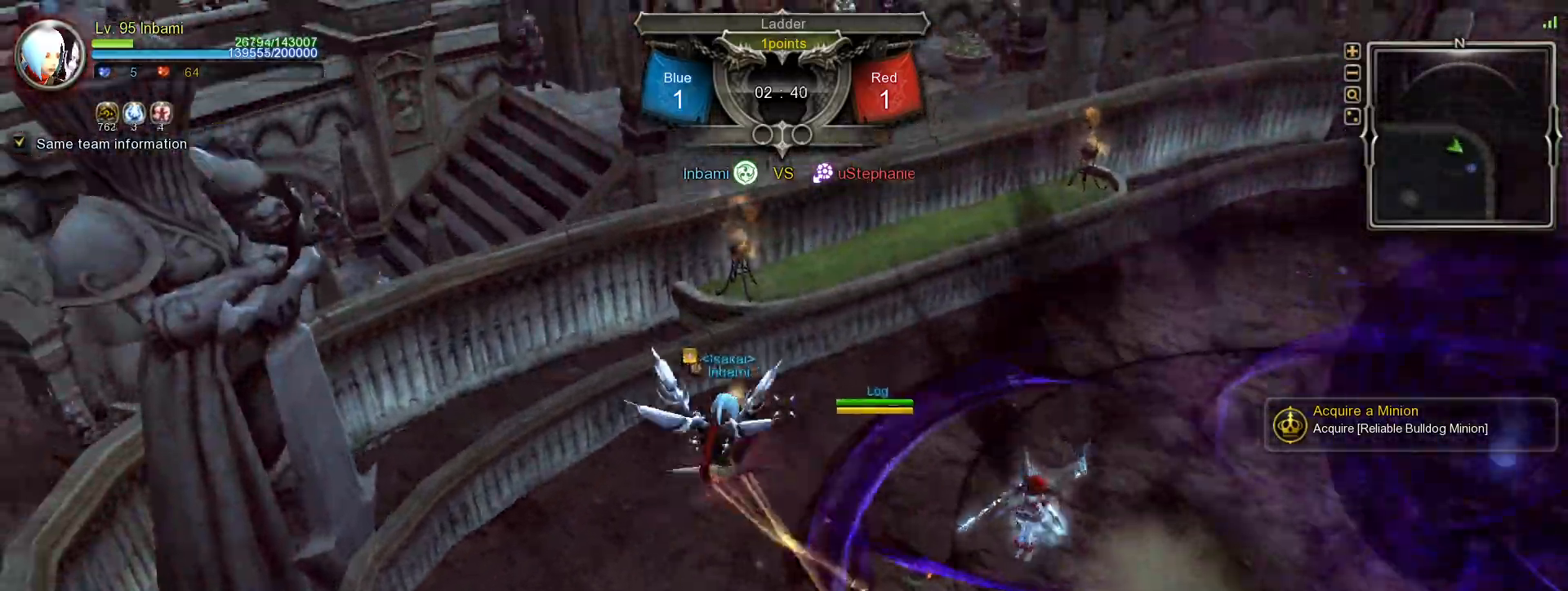
{"keys": ["d"], "mouse": [], "events": [[333, "mouse_left", "down"], [333, "shift_l", "up"], [350, "a", "up"], [400, "d", "down"], [467, "mouse_left", "up"]]}
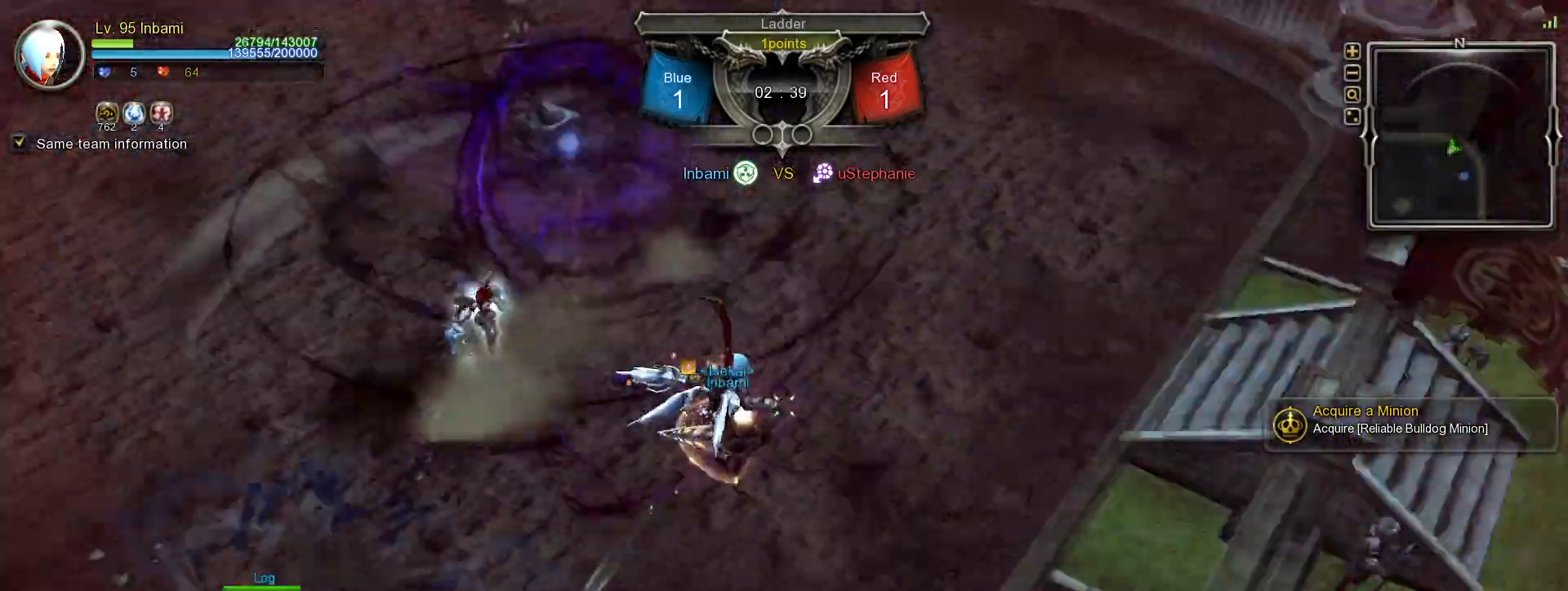
{"keys": ["tilde"], "mouse": [], "events": [[183, "e", "down"], [217, "d", "up"], [267, "e", "up"], [300, "e", "down"], [367, "e", "up"], [433, "tilde", "down"]]}
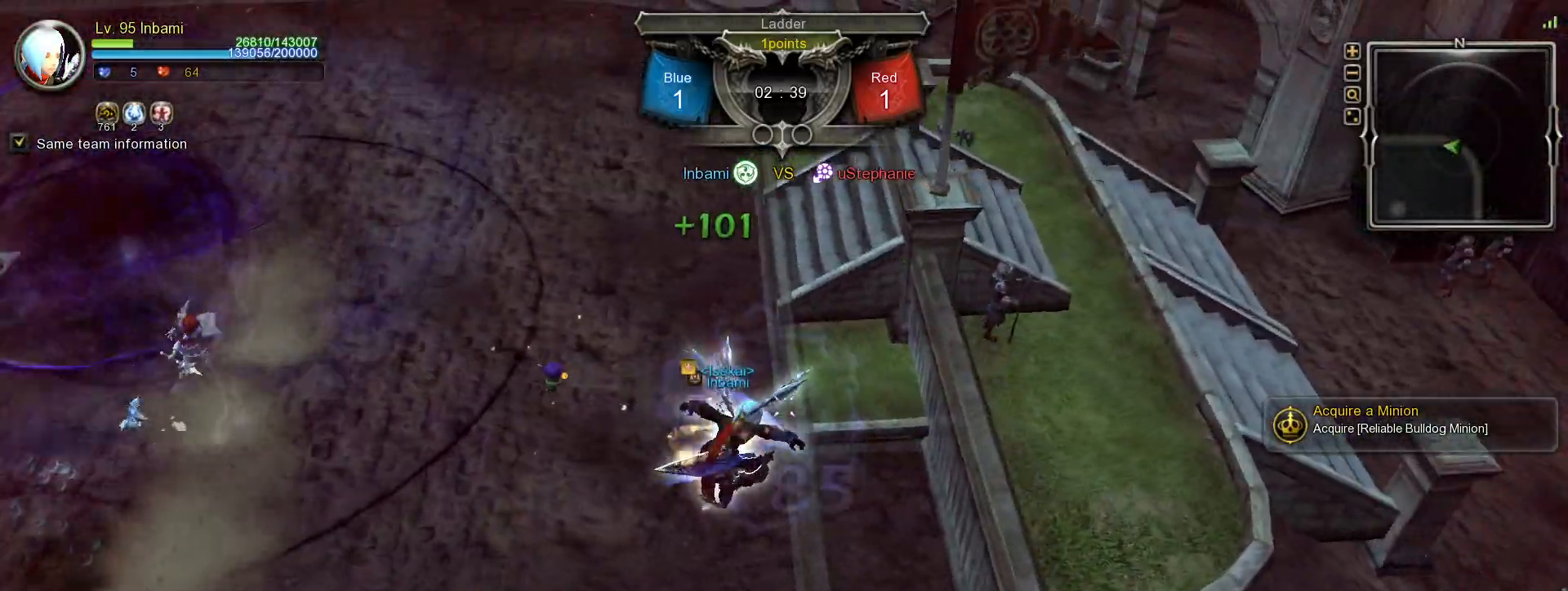
{"keys": ["shift_l", "w"], "mouse": [], "events": [[33, "tilde", "up"], [400, "shift_l", "down"], [400, "w", "down"]]}
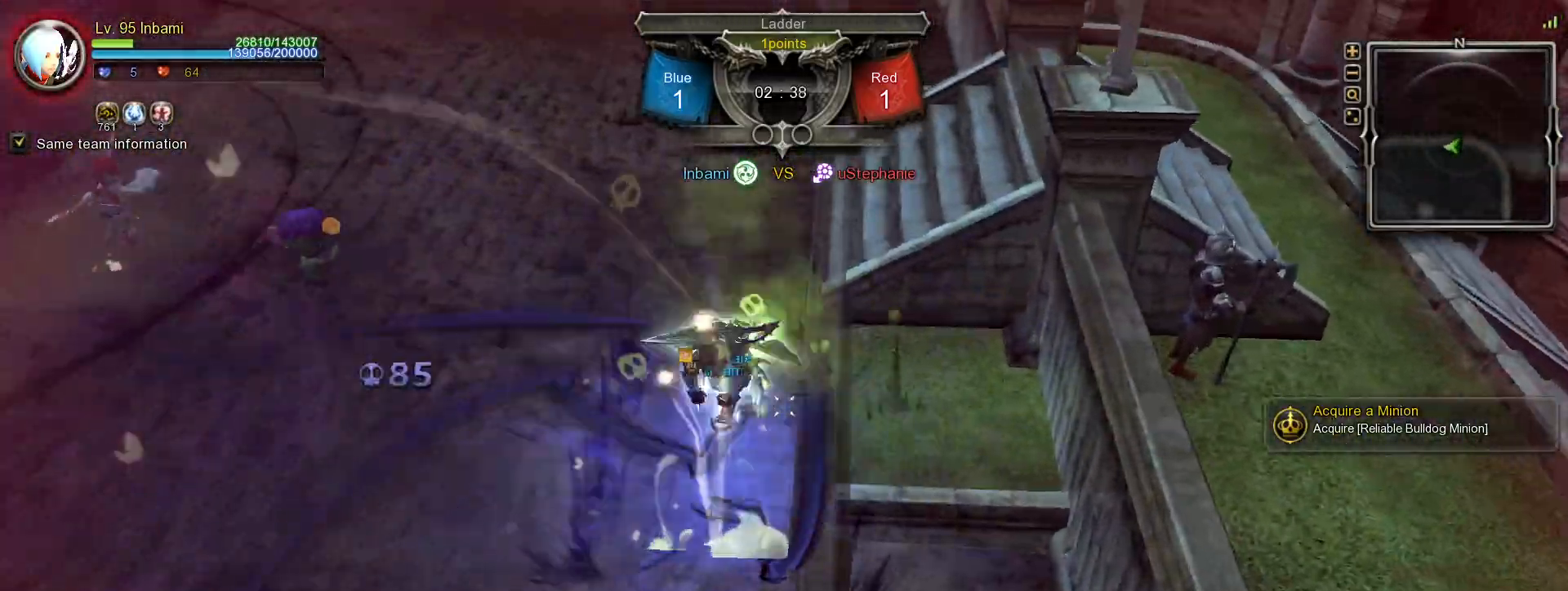
{"keys": [], "mouse": [], "events": [[200, "mouse_right", "down"], [300, "w", "up"], [317, "mouse_right", "up"], [317, "shift_l", "up"]]}
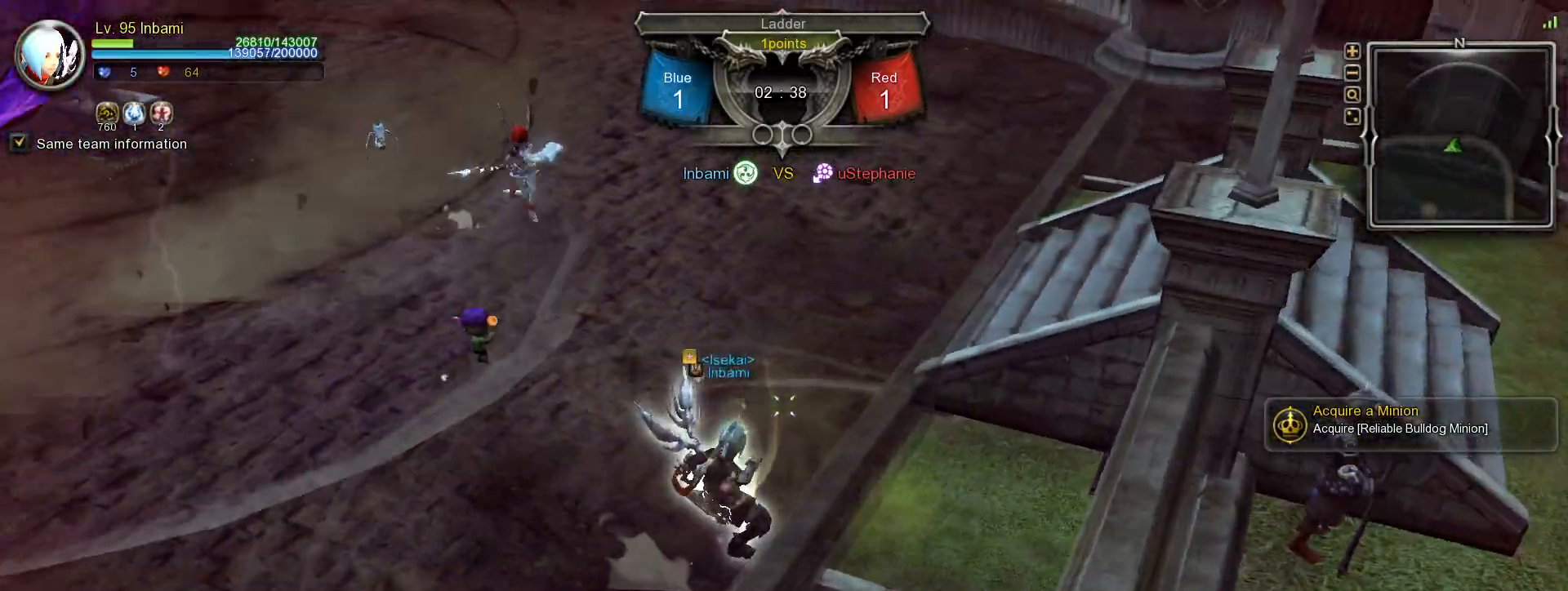
{"keys": [], "mouse": [], "events": []}
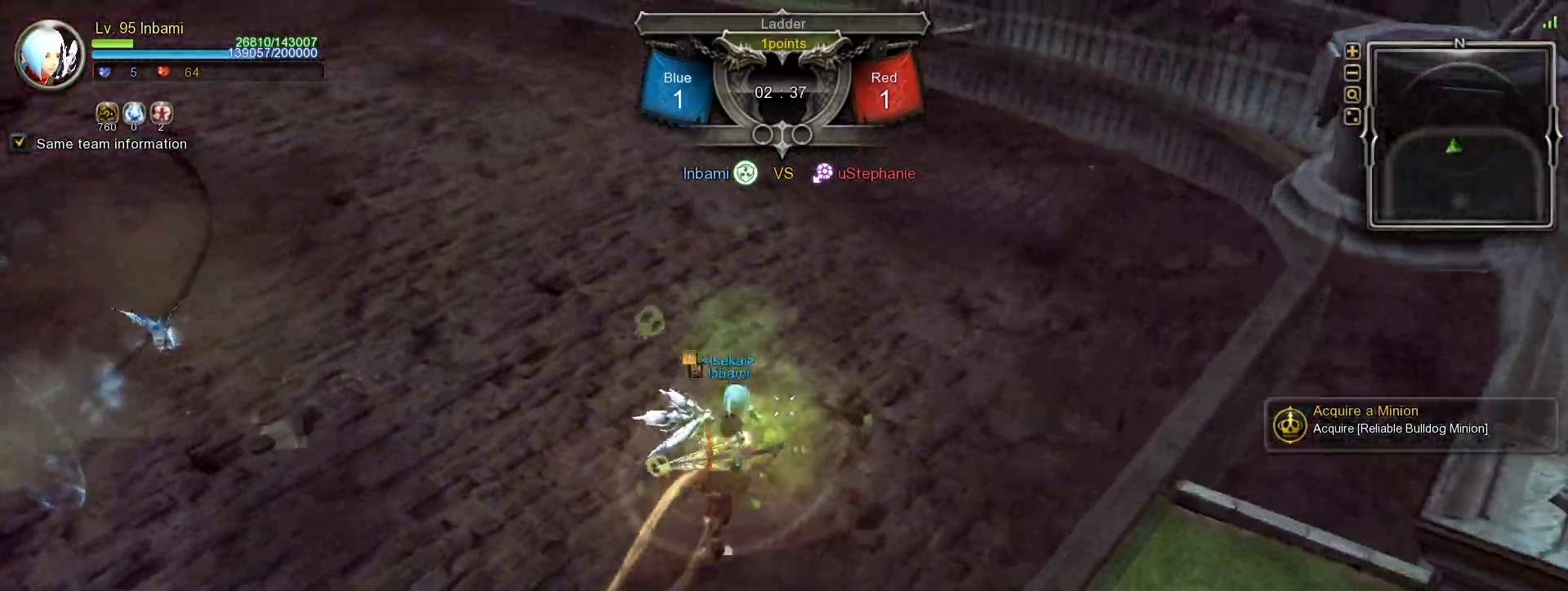
{"keys": [], "mouse": [], "events": []}
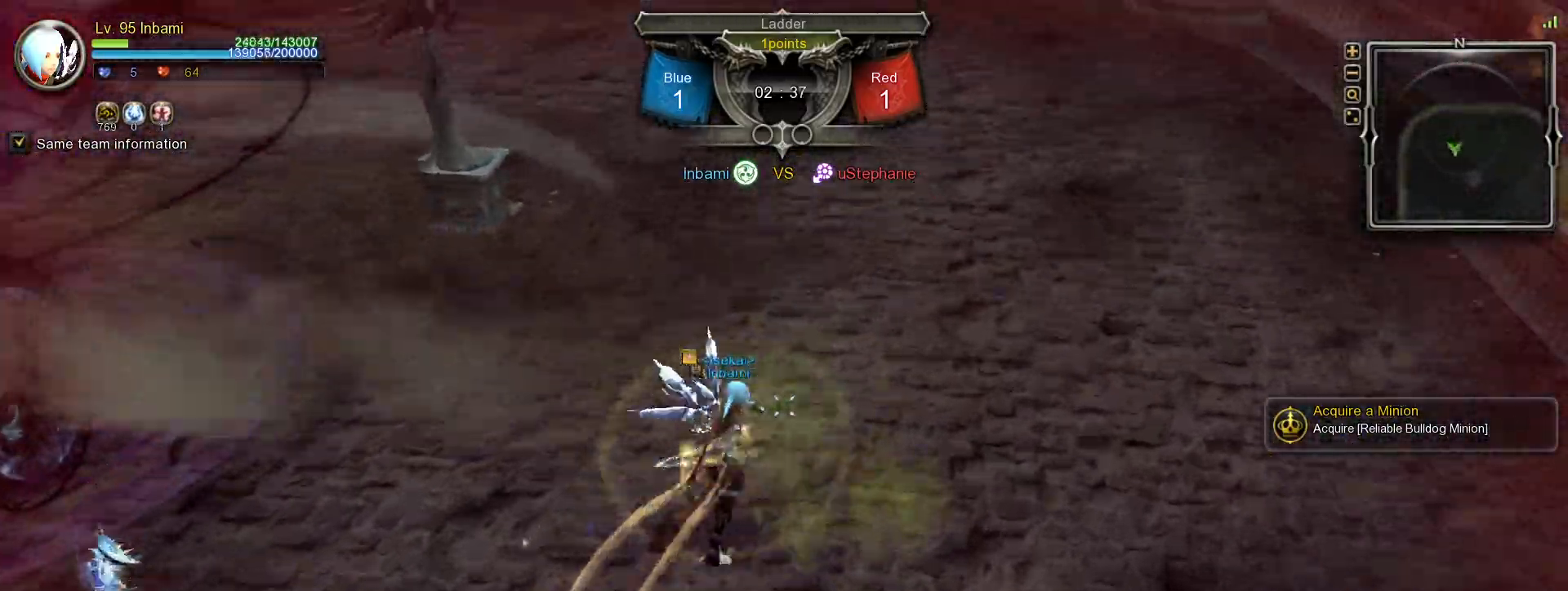
{"keys": [], "mouse": [], "events": [[67, "w", "down"], [83, "shift_l", "down"], [250, "w", "up"], [283, "shift_l", "up"]]}
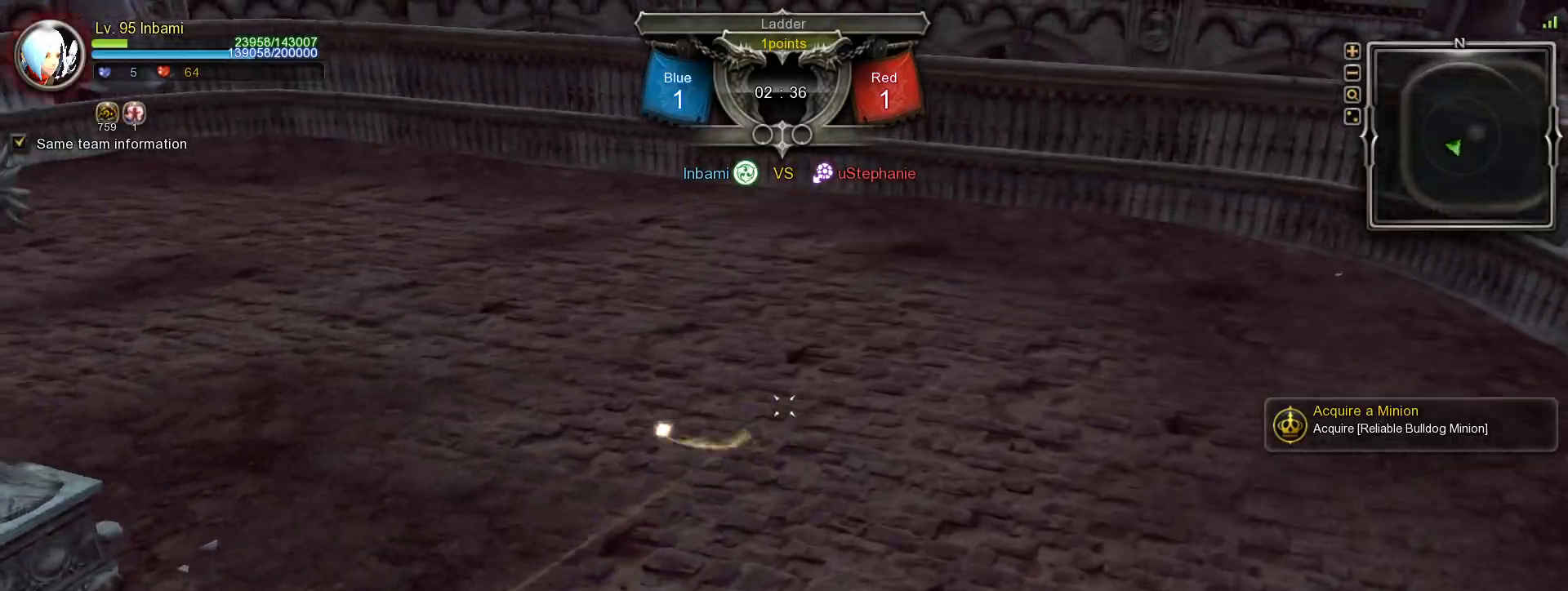
{"keys": [], "mouse": [], "events": [[250, "1", "down"], [317, "1", "up"], [383, "1", "down"], [467, "1", "up"]]}
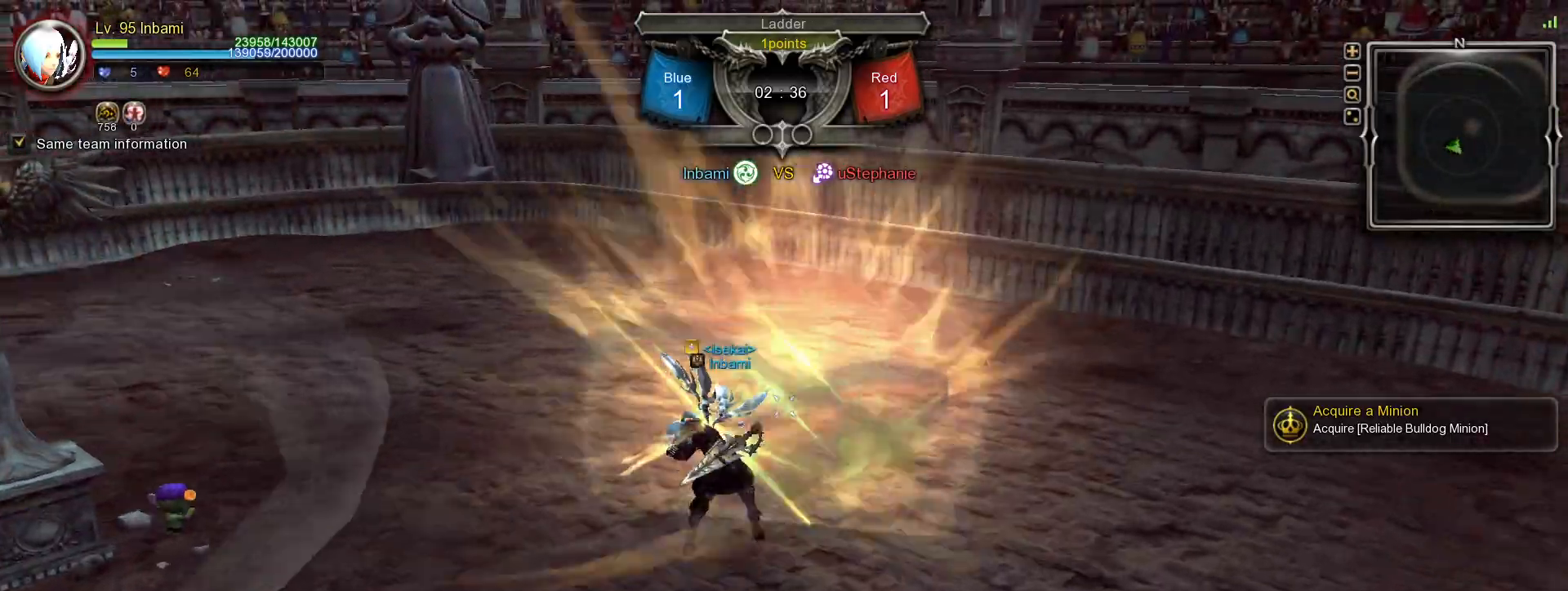
{"keys": ["1"], "mouse": [], "events": [[33, "1", "down"], [117, "1", "up"], [167, "1", "down"], [267, "1", "up"], [333, "1", "down"], [417, "1", "up"], [467, "1", "down"]]}
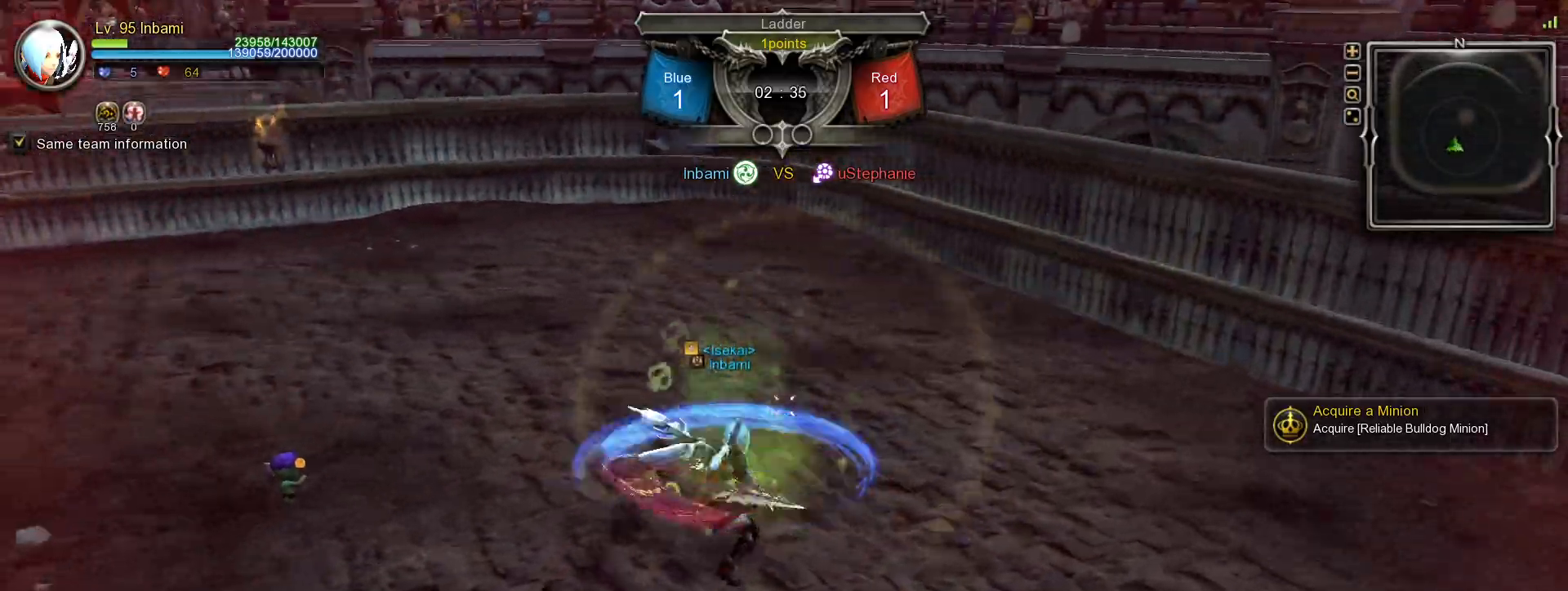
{"keys": [], "mouse": [], "events": [[67, "1", "up"], [100, "1", "down"], [133, "1", "up"], [217, "e", "down"], [283, "e", "up"], [333, "e", "down"], [433, "e", "up"]]}
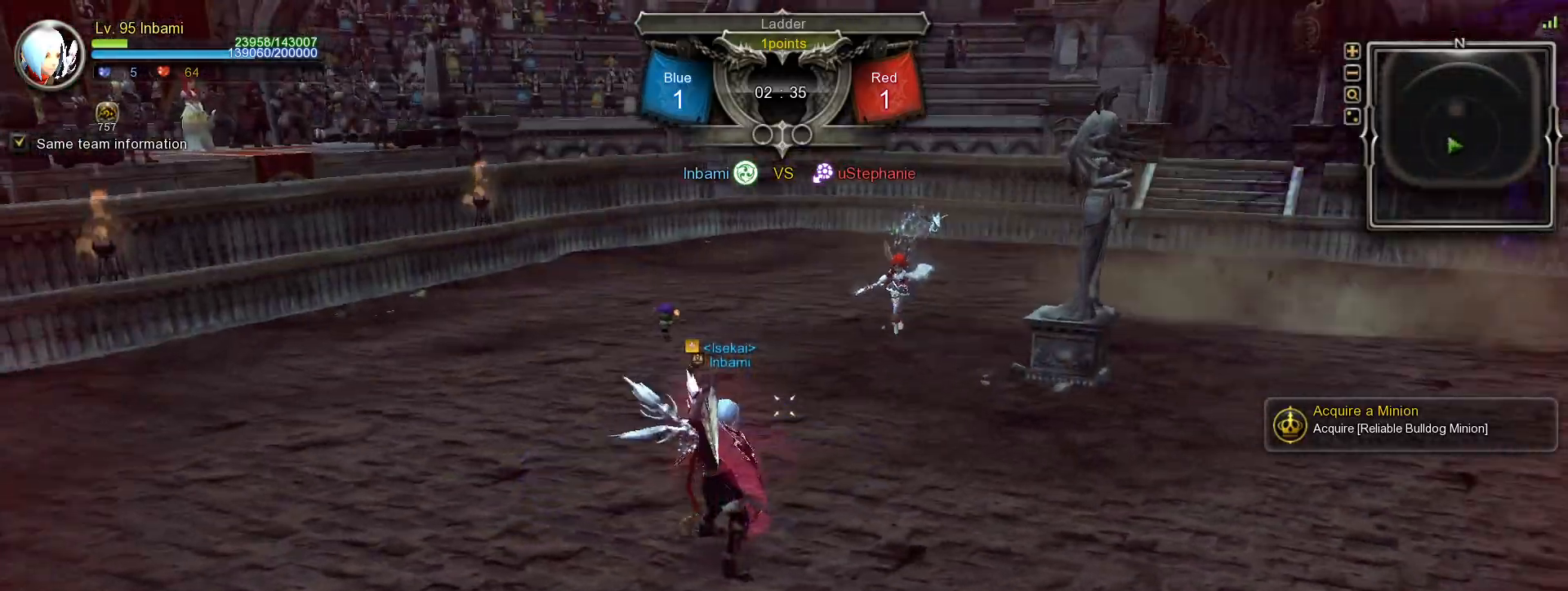
{"keys": ["a", "shift_l"], "mouse": [], "events": [[250, "a", "down"], [250, "shift_l", "down"]]}
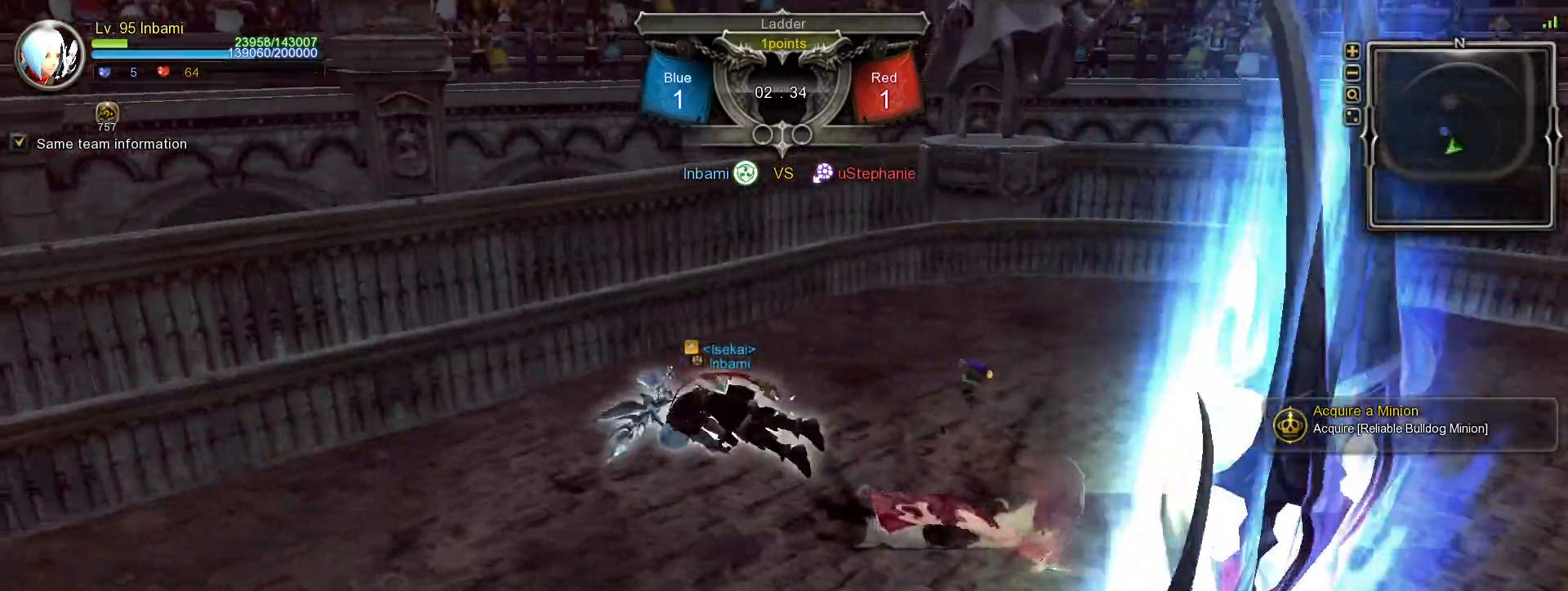
{"keys": ["a"], "mouse": [], "events": [[233, "shift_l", "up"], [400, "space", "down"], [500, "space", "up"]]}
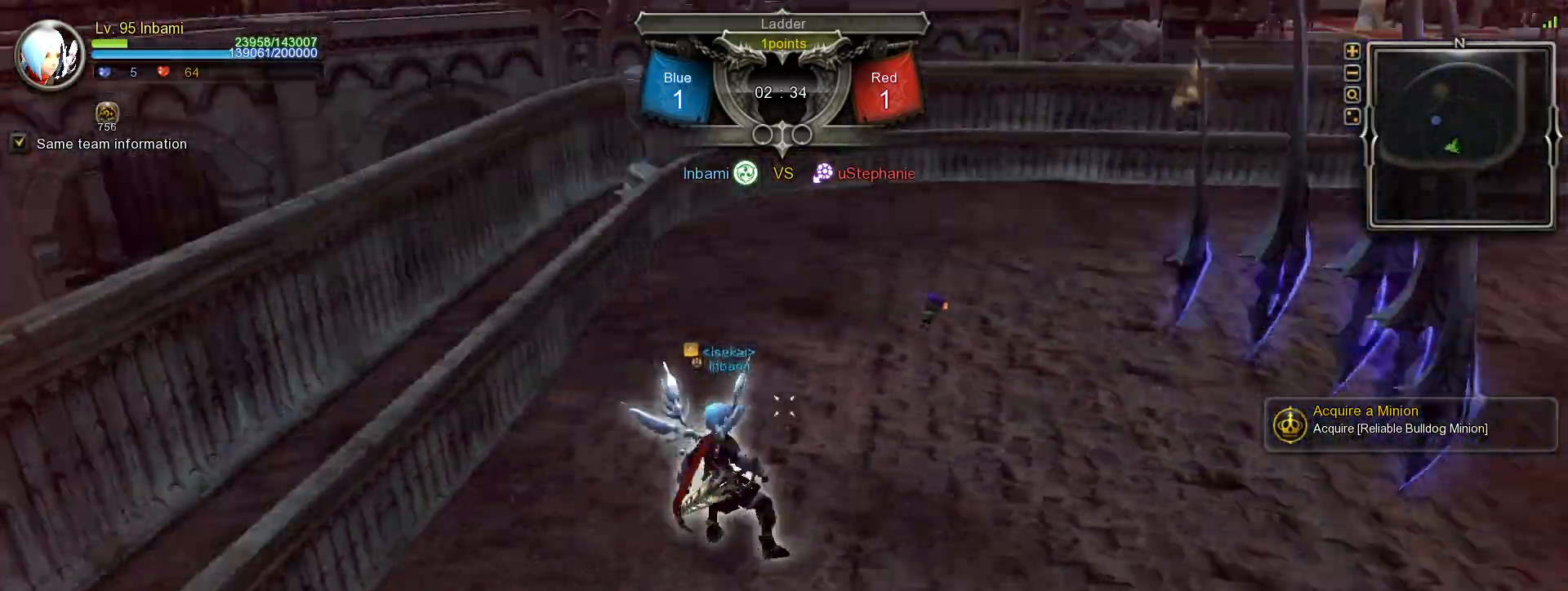
{"keys": ["d"], "mouse": [], "events": [[33, "a", "up"], [67, "d", "down"], [150, "tilde", "down"], [250, "tilde", "up"], [317, "space", "down"], [433, "space", "up"]]}
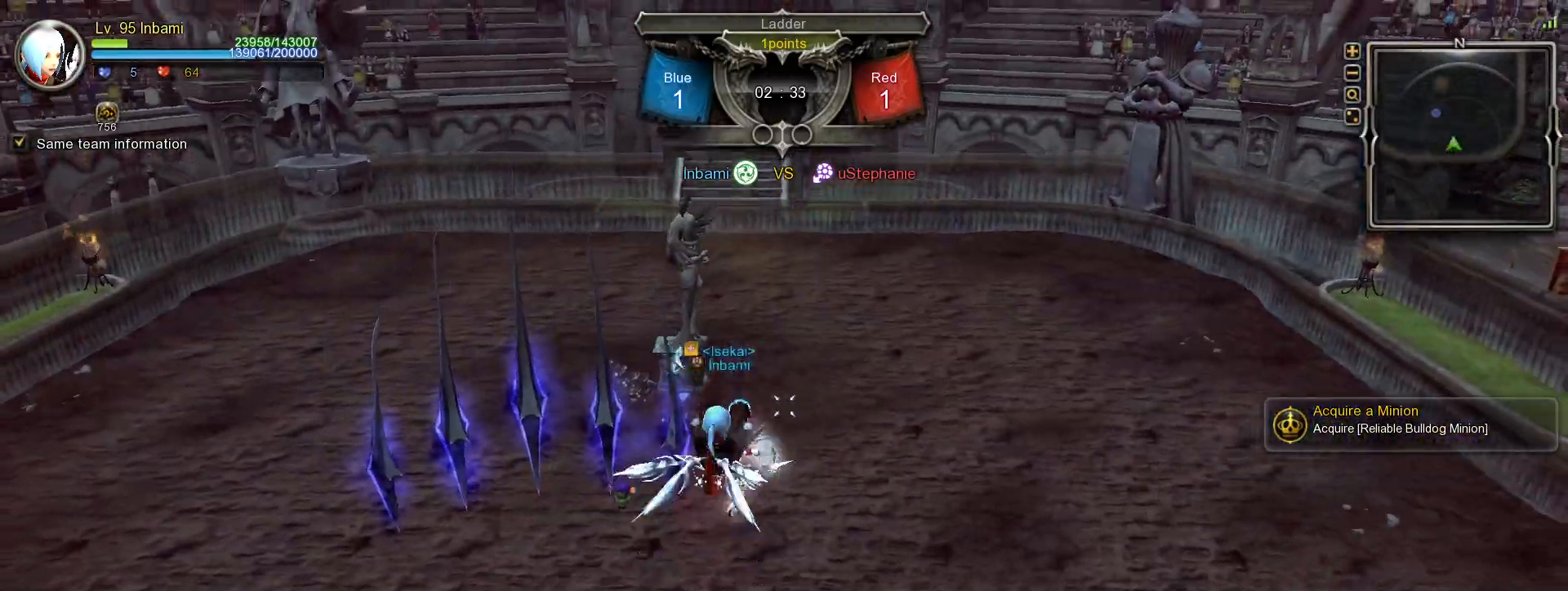
{"keys": ["d"], "mouse": [], "events": [[150, "mouse_left", "down"], [267, "mouse_left", "up"]]}
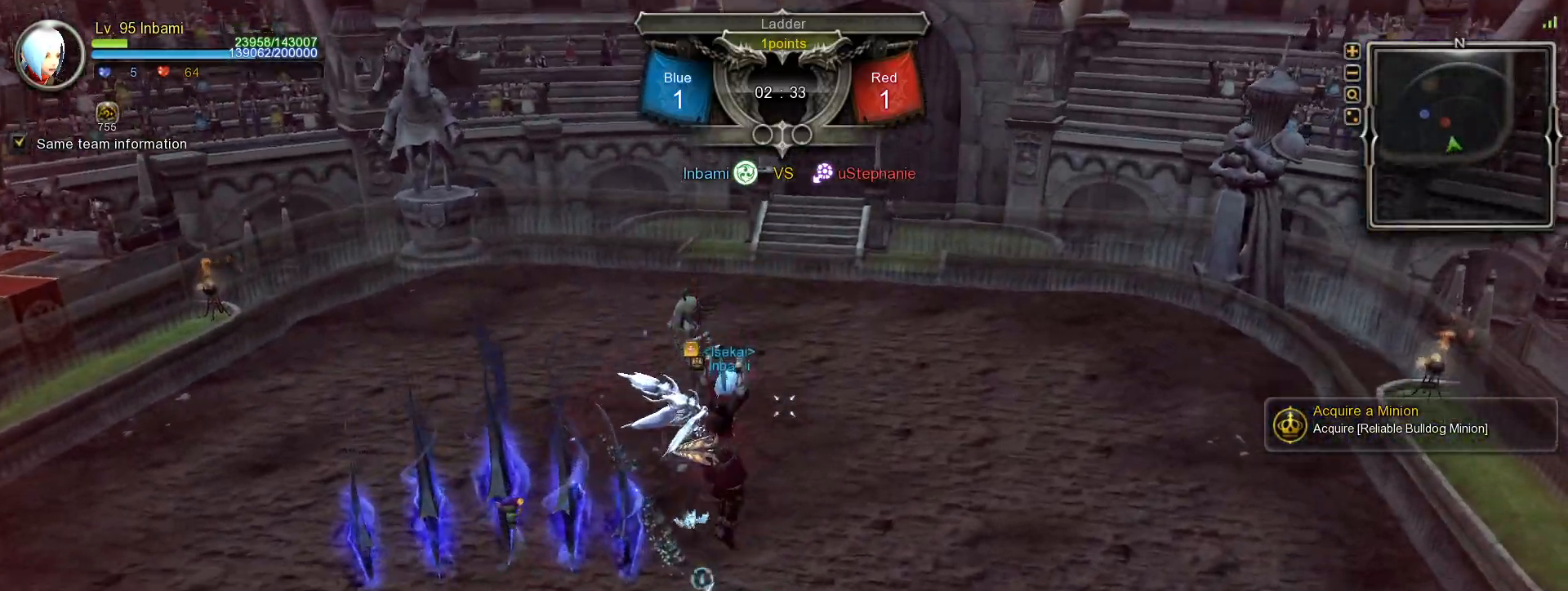
{"keys": ["shift_l", "w"], "mouse": [], "events": [[350, "d", "up"], [383, "w", "down"], [450, "shift_l", "down"]]}
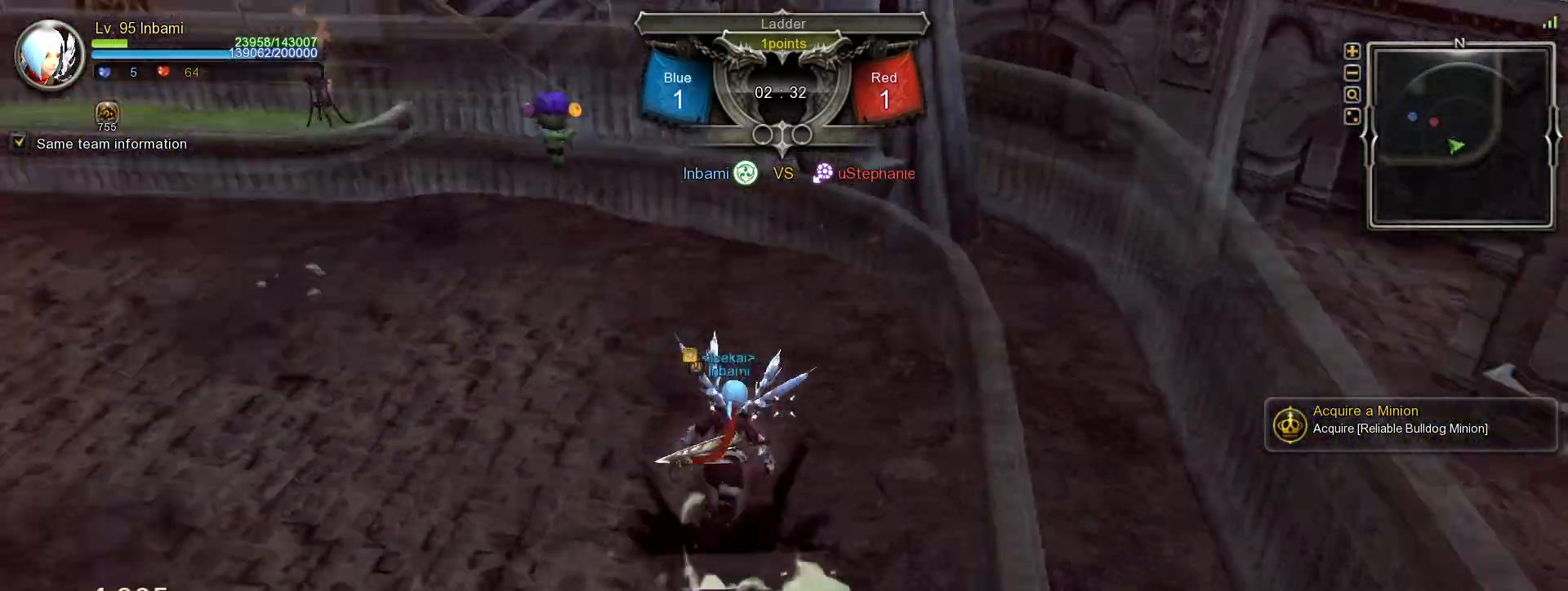
{"keys": [], "mouse": [], "events": [[267, "shift_l", "up"], [383, "w", "up"]]}
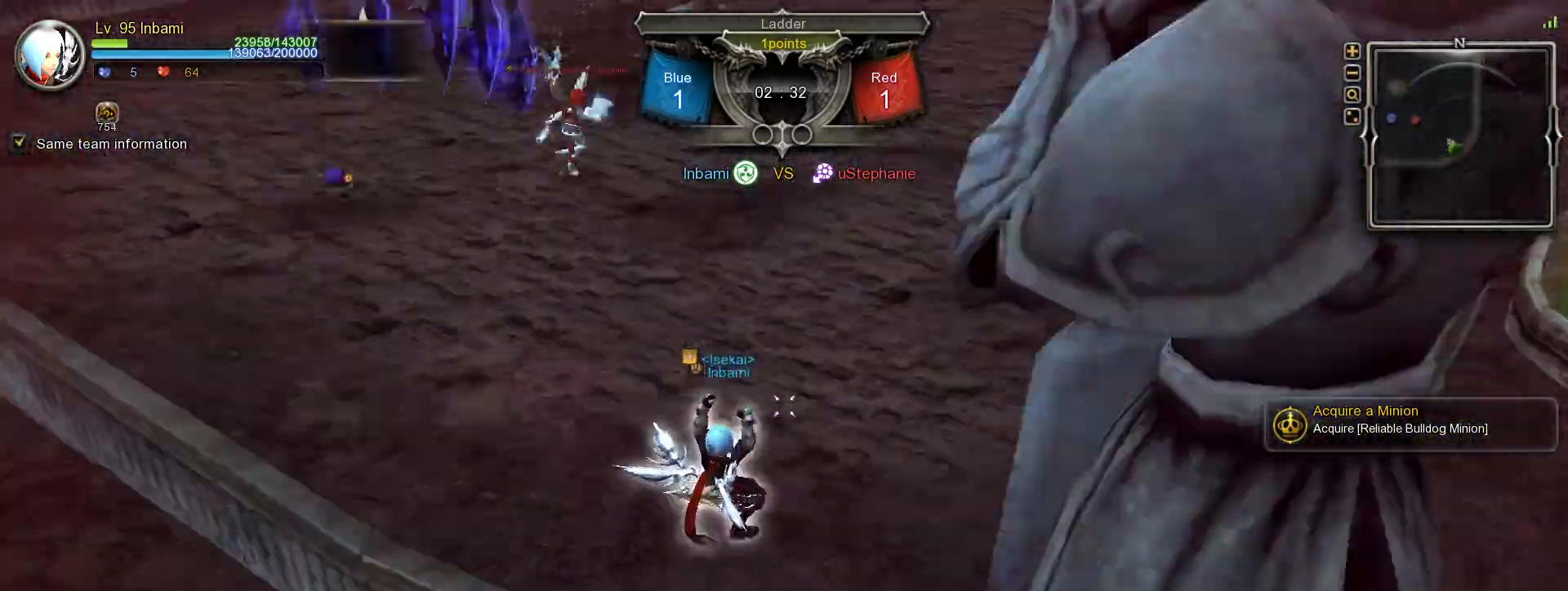
{"keys": [], "mouse": [], "events": [[17, "f", "down"], [67, "f", "up"], [150, "f", "down"], [217, "f", "up"]]}
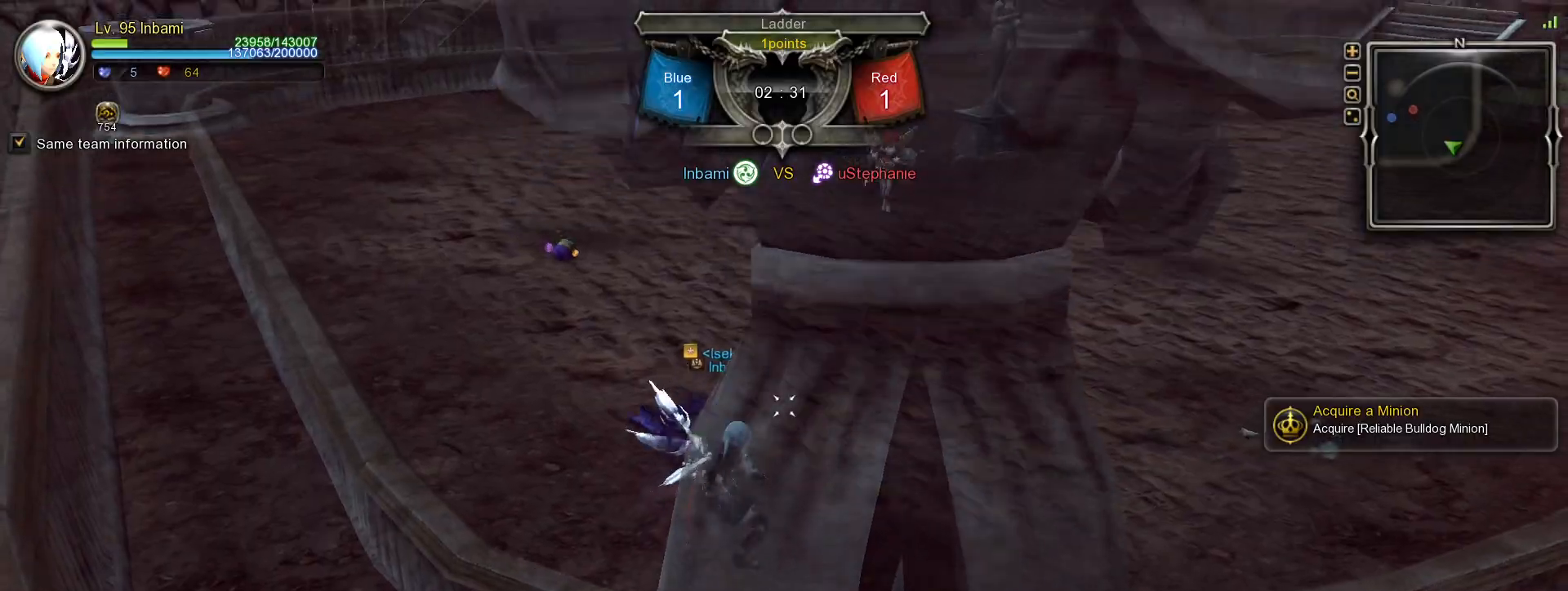
{"keys": [], "mouse": [], "events": [[383, "4", "down"], [433, "4", "up"]]}
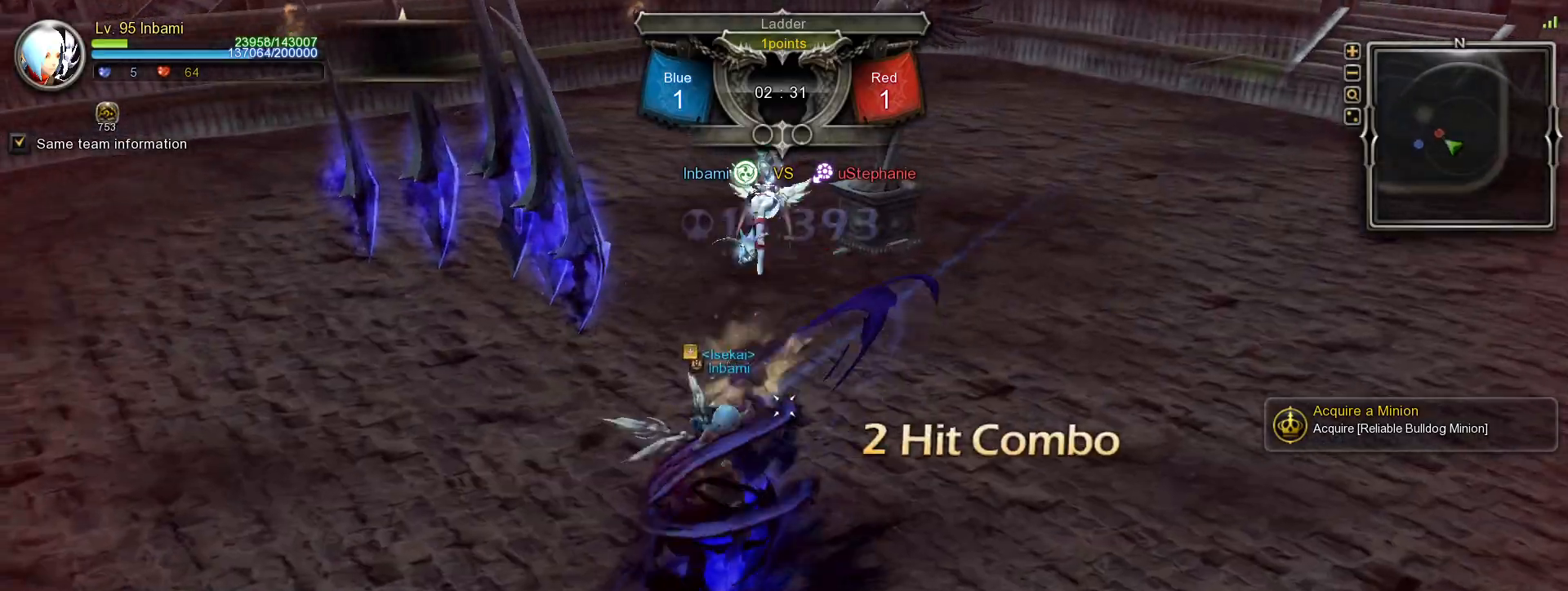
{"keys": ["s", "shift_l"], "mouse": [], "events": [[17, "4", "down"], [83, "4", "up"], [433, "s", "down"], [433, "shift_l", "down"]]}
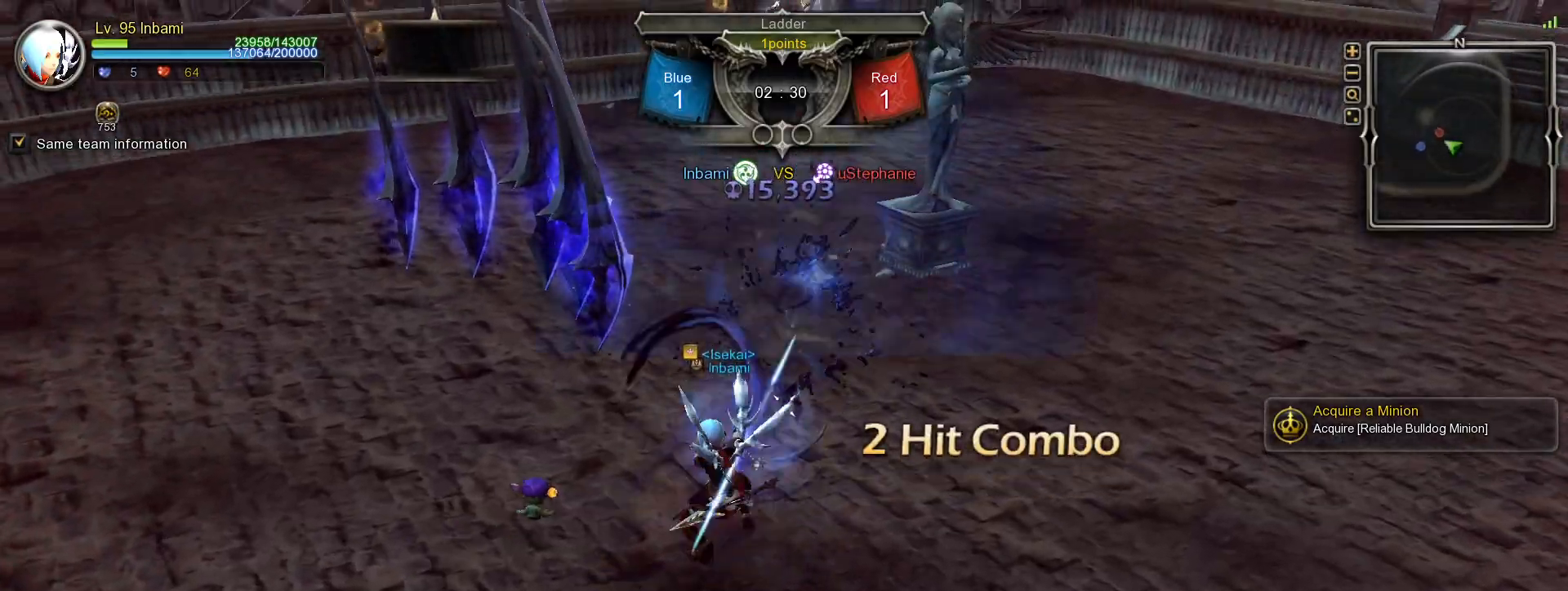
{"keys": ["s"], "mouse": [], "events": [[233, "mouse_left", "down"], [333, "mouse_left", "up"], [367, "mouse_left", "down"], [400, "shift_l", "up"], [467, "mouse_left", "up"]]}
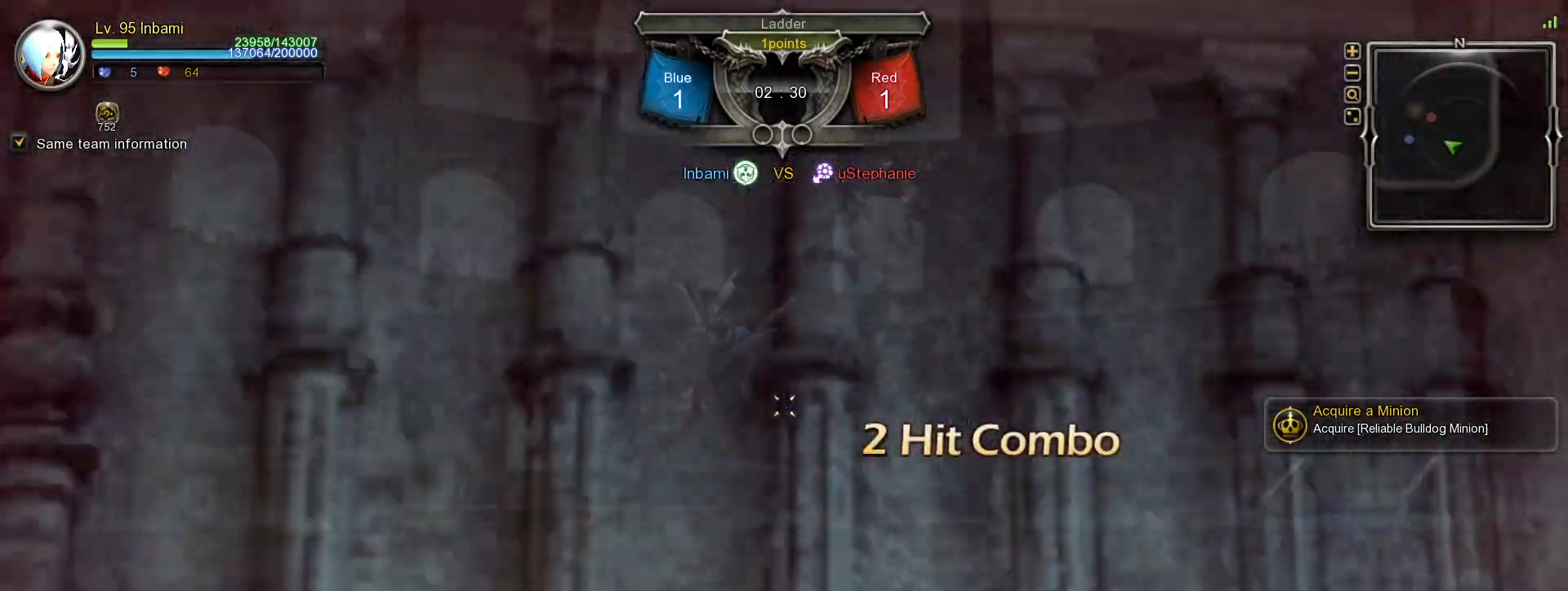
{"keys": ["1"], "mouse": [], "events": [[17, "mouse_left", "down"], [117, "mouse_left", "up"], [117, "s", "up"], [217, "1", "down"], [300, "1", "up"], [367, "1", "down"], [467, "1", "up"], [500, "1", "down"]]}
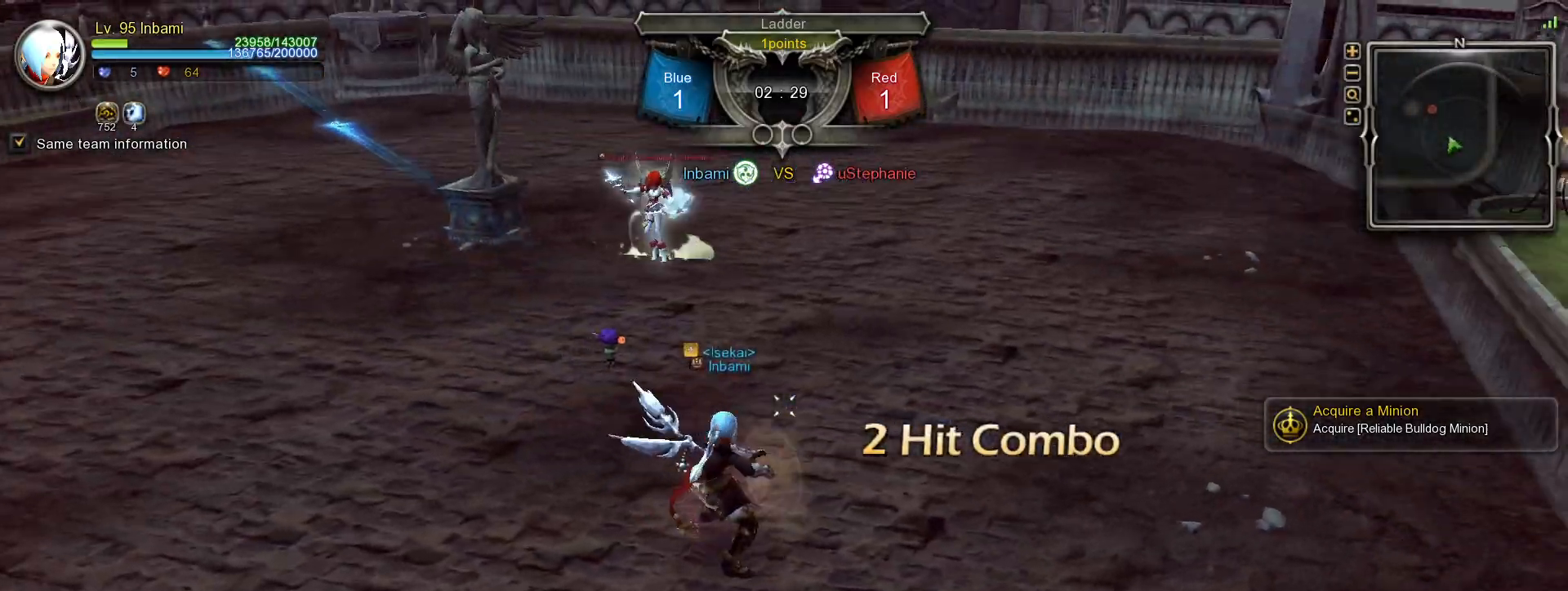
{"keys": [], "mouse": ["right"], "events": [[83, "mouse_right", "down"], [100, "1", "up"], [183, "mouse_right", "up"], [183, "tilde", "down"], [217, "mouse_right", "down"], [267, "tilde", "up"], [317, "mouse_right", "up"], [350, "mouse_right", "down"], [450, "mouse_right", "up"], [483, "mouse_right", "down"]]}